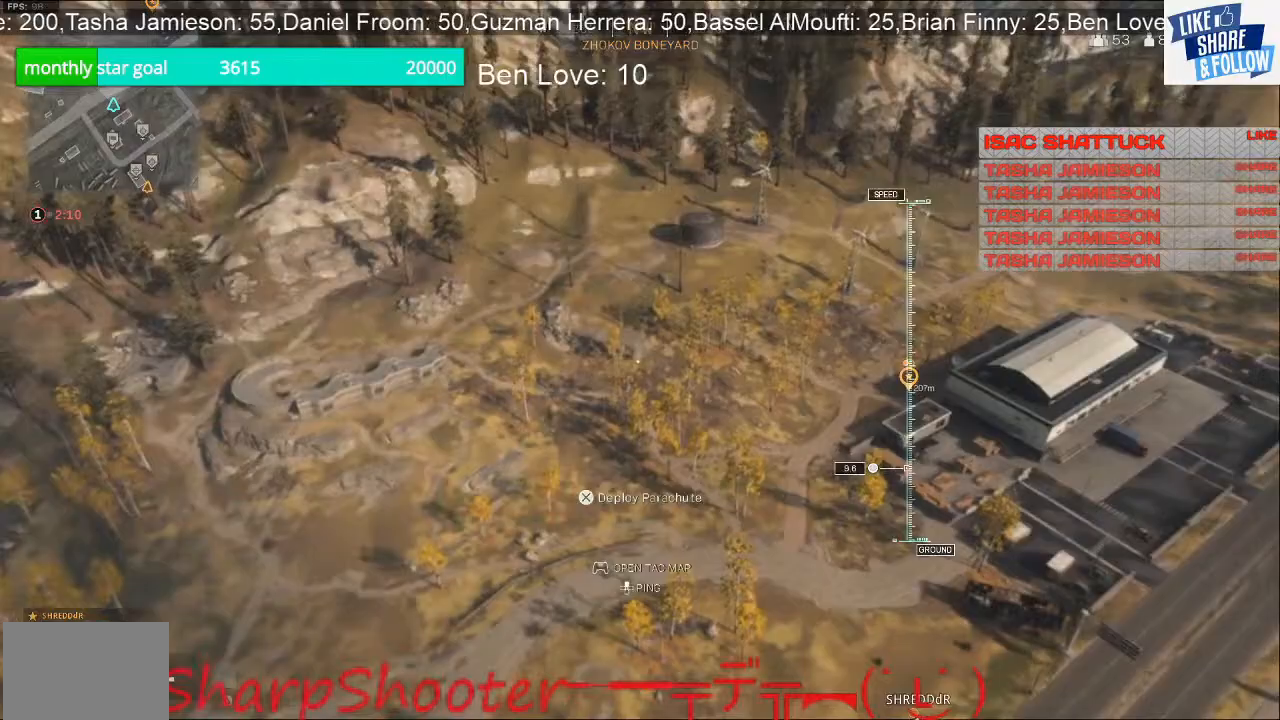
Gameplay with a controller (PlayStation layout); each line is a JSON object with the inputs held at the frame after it. "events" lists button and stick changes between this image and that frame as [ms after this image, input, new state], when the widget could be followed in between. Not read: TOUCHPAD.
{"buttons": [], "left_stick": "up", "right_stick": "center", "events": [[200, "right_stick", "right"], [333, "right_stick", "center"]]}
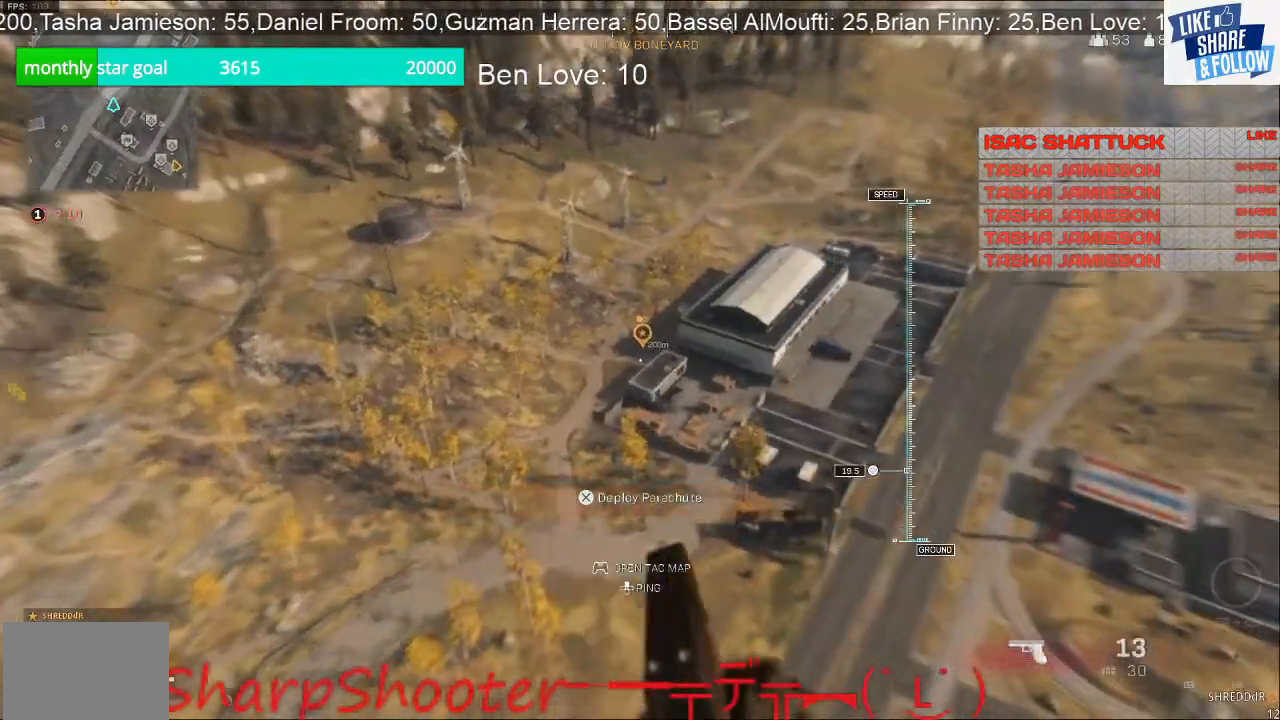
{"buttons": [], "left_stick": "up", "right_stick": "center", "events": []}
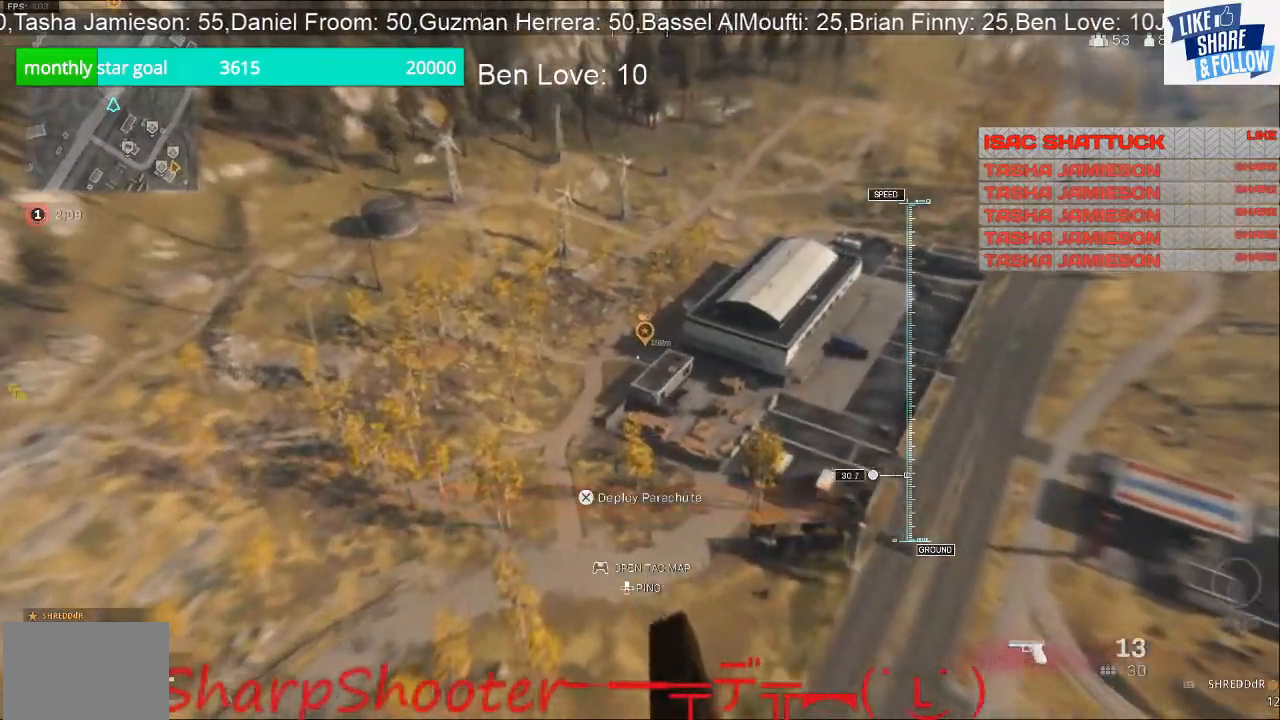
{"buttons": [], "left_stick": "up", "right_stick": "center", "events": [[33, "right_stick", "right"], [233, "right_stick", "center"]]}
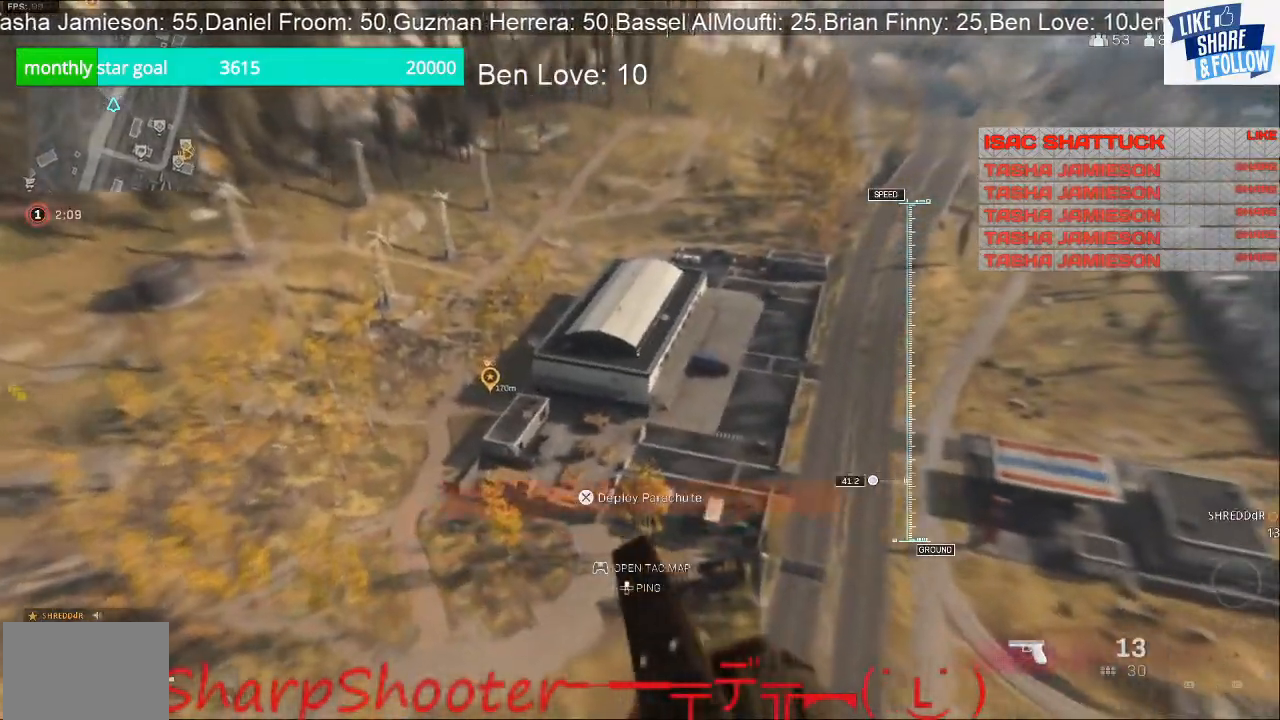
{"buttons": [], "left_stick": "up", "right_stick": "right", "events": [[233, "right_stick", "right"]]}
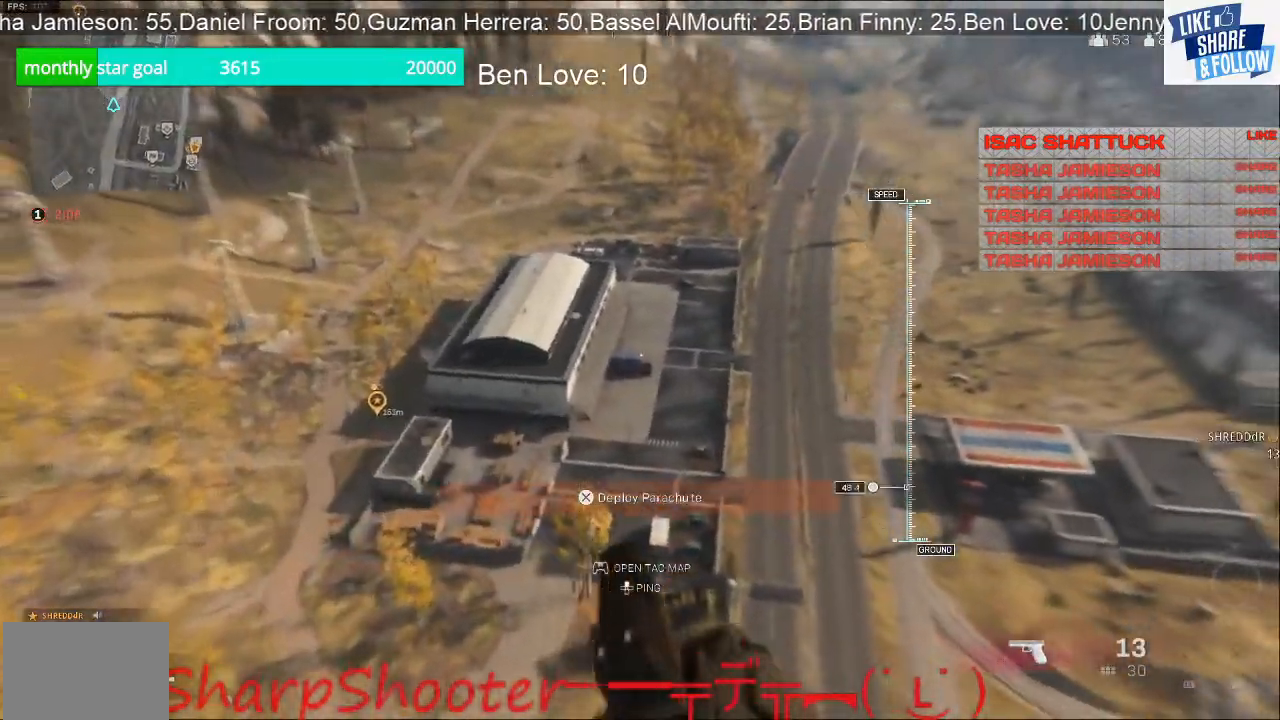
{"buttons": [], "left_stick": "up", "right_stick": "center", "events": [[33, "right_stick", "center"]]}
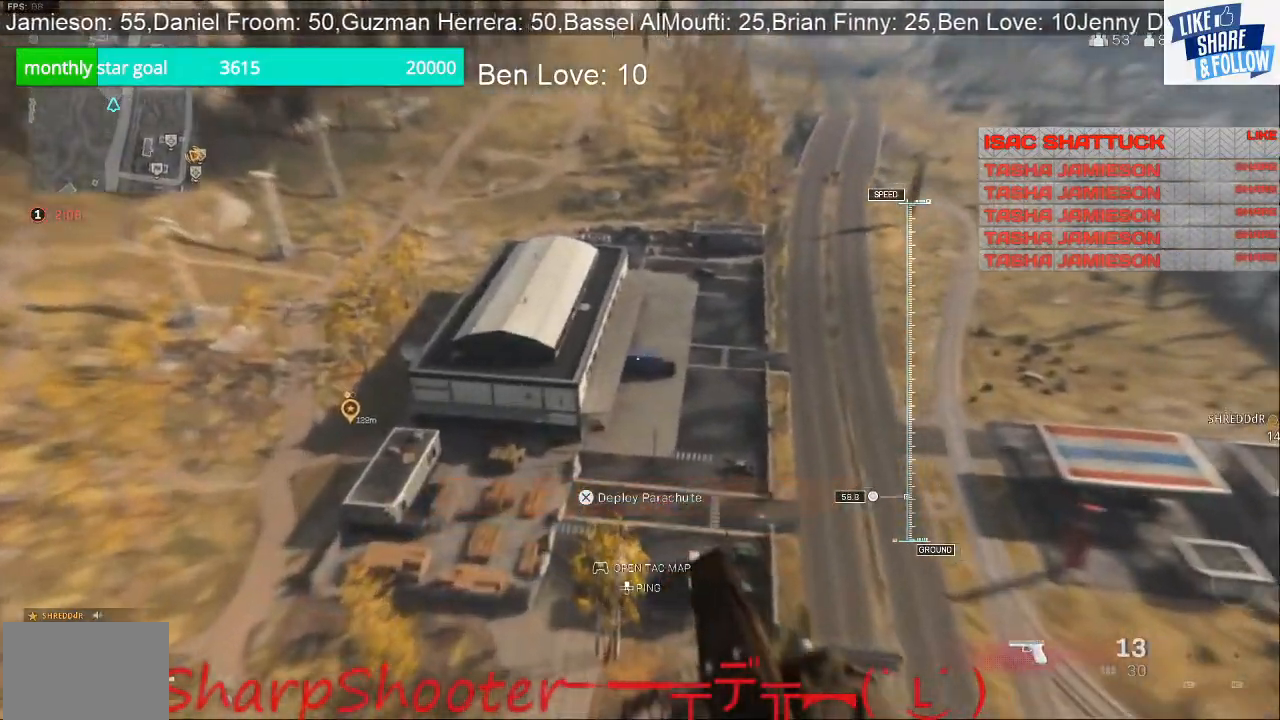
{"buttons": [], "left_stick": "up-left", "right_stick": "center", "events": [[367, "left_stick", "up-left"]]}
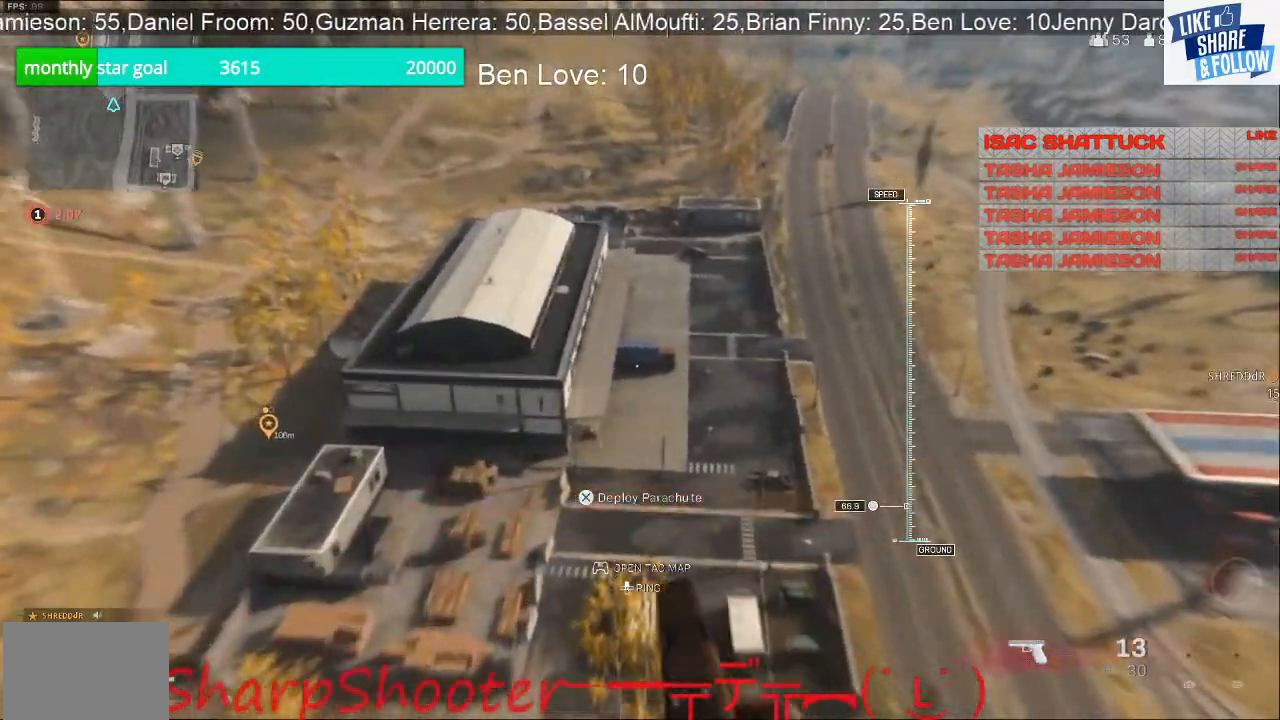
{"buttons": [], "left_stick": "up-left", "right_stick": "center", "events": []}
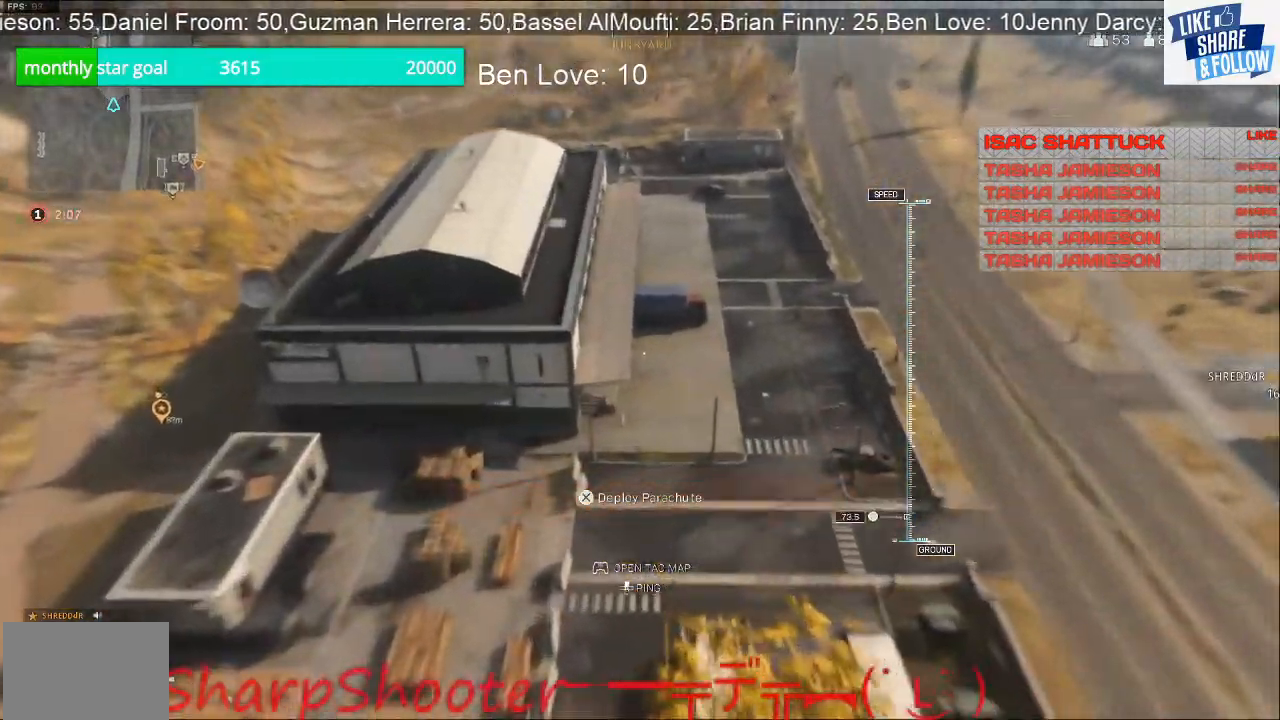
{"buttons": [], "left_stick": "up-left", "right_stick": "center", "events": [[100, "CROSS", "down"], [267, "CROSS", "up"]]}
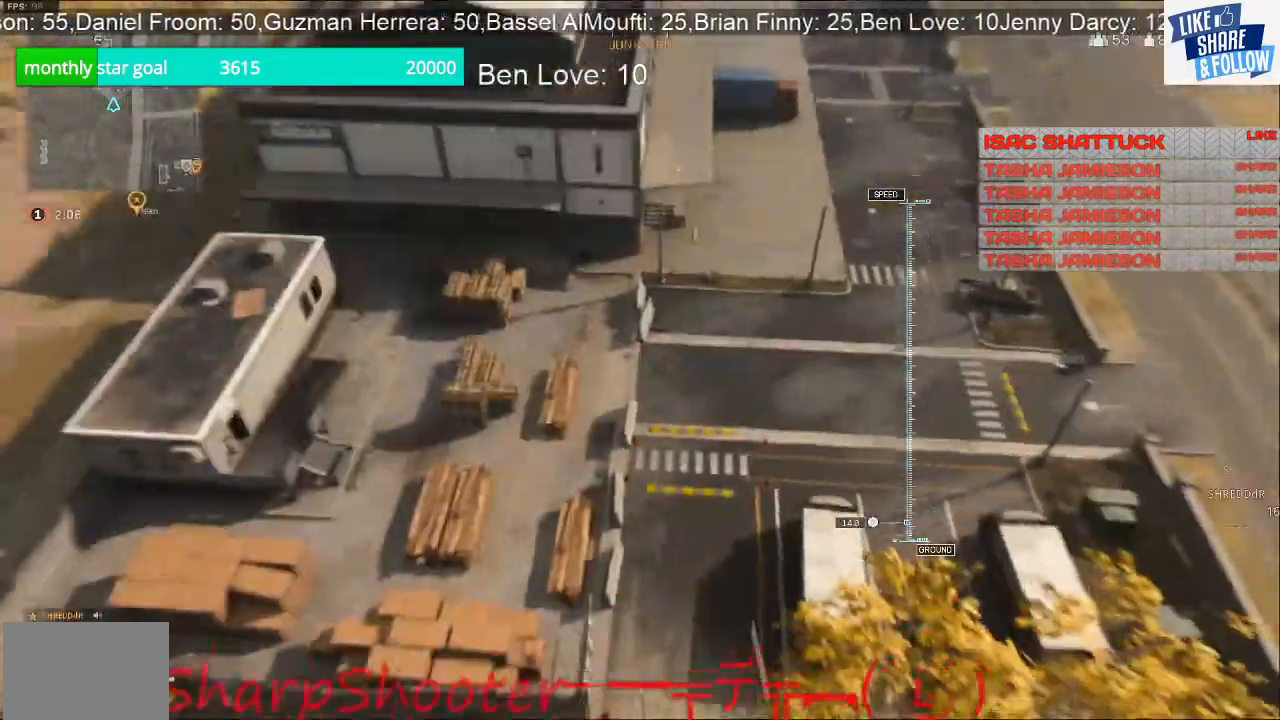
{"buttons": [], "left_stick": "up-left", "right_stick": "left", "events": [[467, "right_stick", "left"]]}
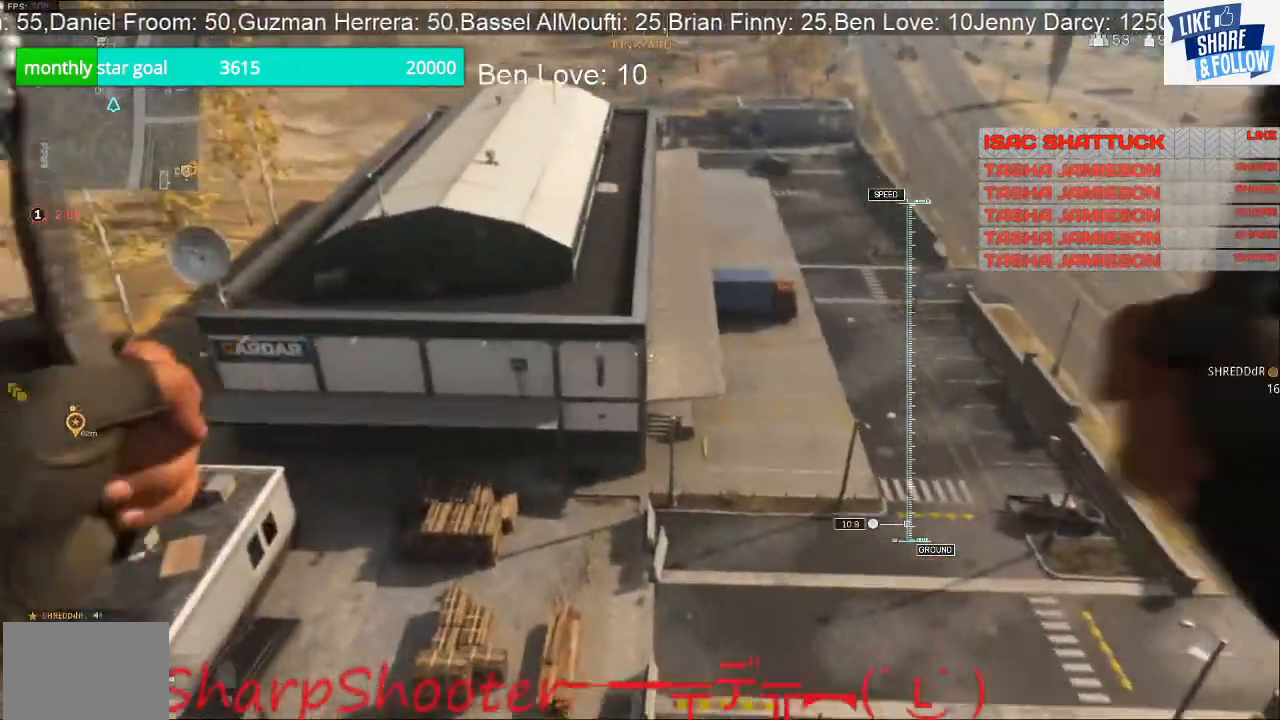
{"buttons": [], "left_stick": "left", "right_stick": "center", "events": [[133, "left_stick", "left"], [467, "right_stick", "center"]]}
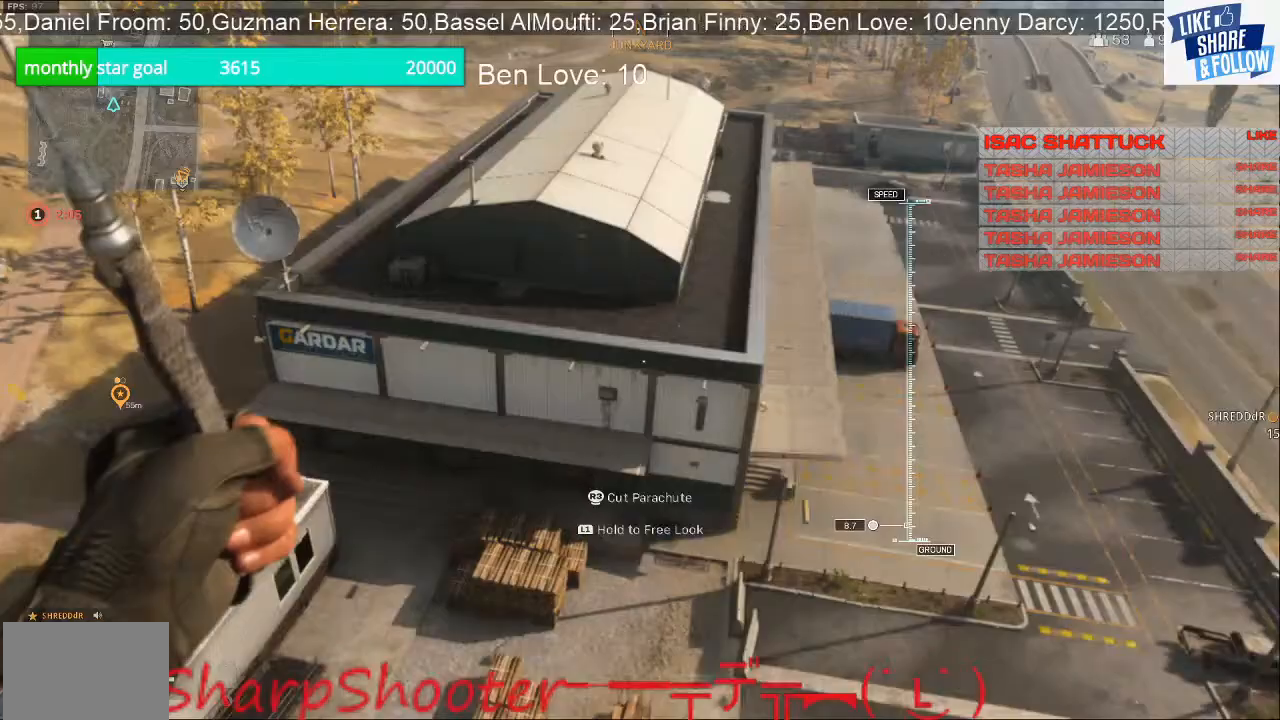
{"buttons": [], "left_stick": "center", "right_stick": "center", "events": [[333, "left_stick", "center"]]}
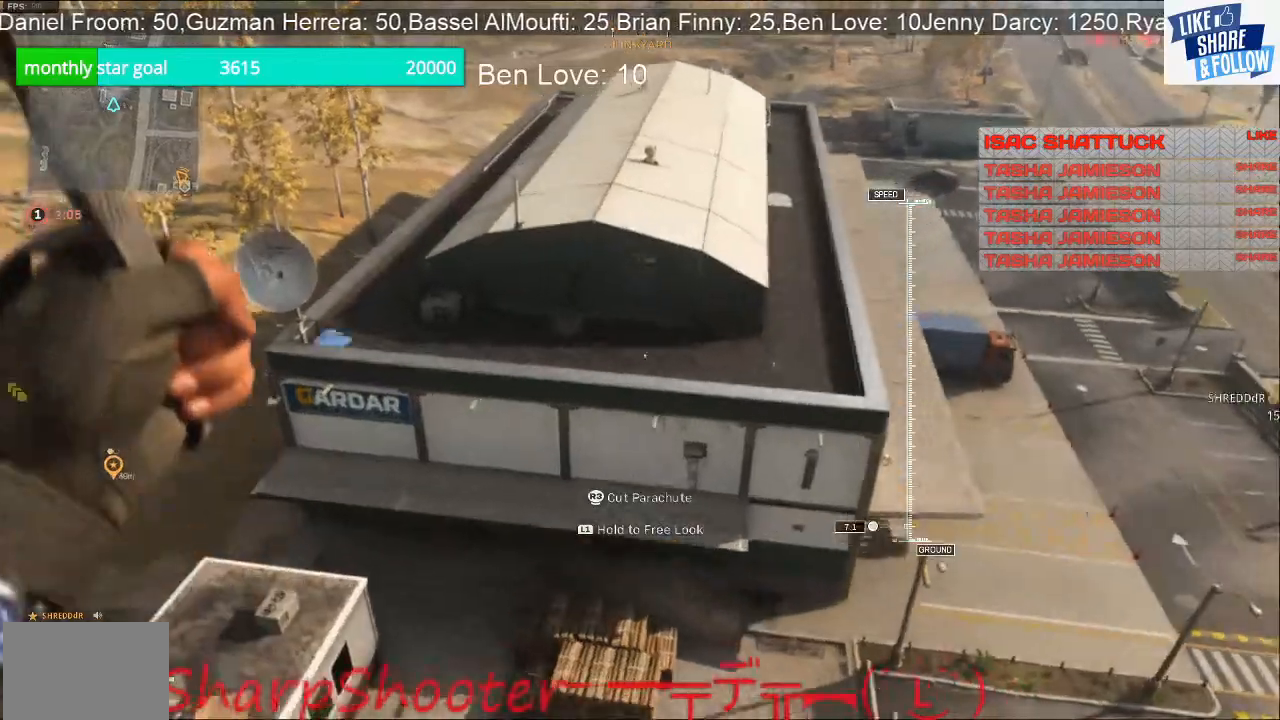
{"buttons": [], "left_stick": "center", "right_stick": "center", "events": []}
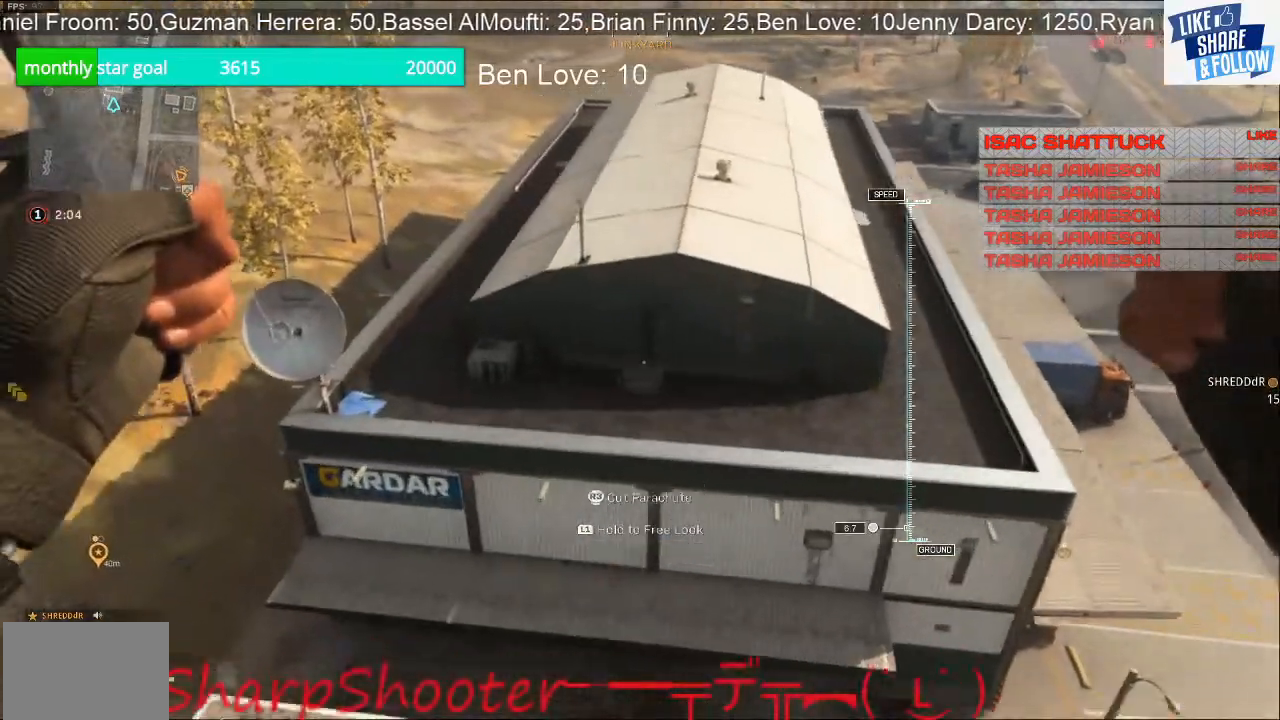
{"buttons": [], "left_stick": "center", "right_stick": "center", "events": []}
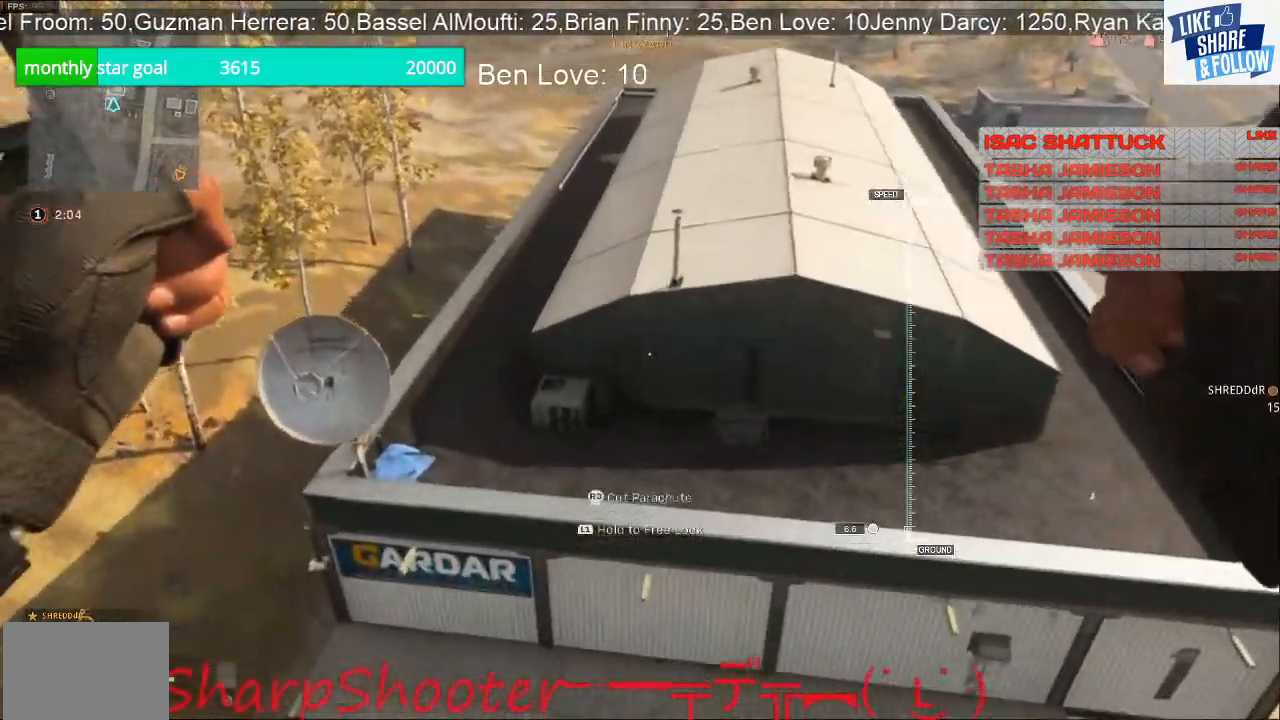
{"buttons": [], "left_stick": "right", "right_stick": "center", "events": [[233, "left_stick", "right"]]}
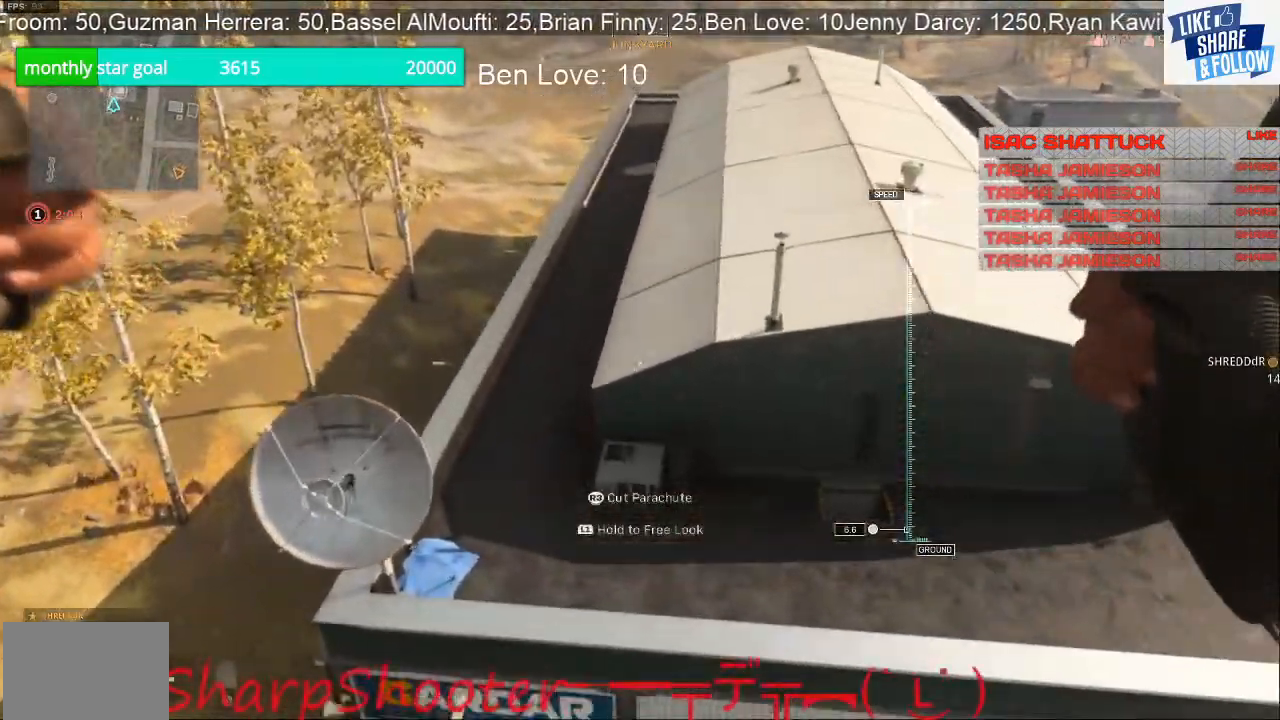
{"buttons": [], "left_stick": "right", "right_stick": "center", "events": []}
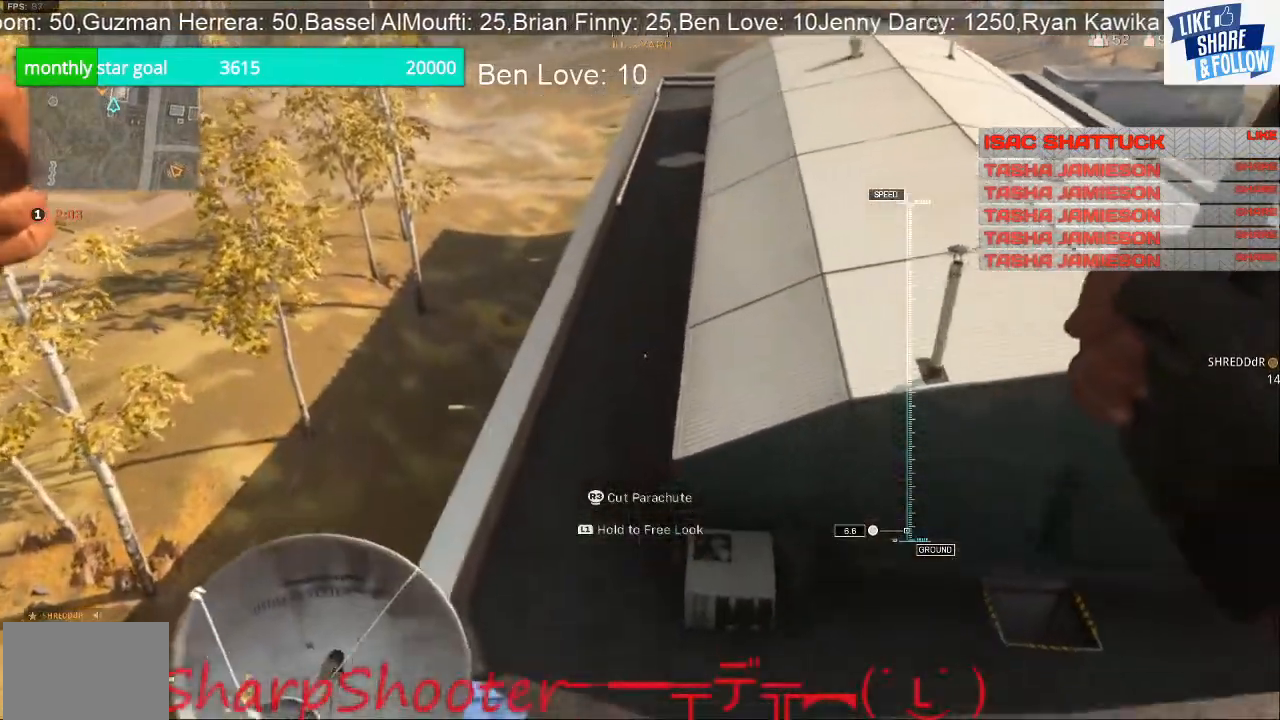
{"buttons": [], "left_stick": "center", "right_stick": "center", "events": [[433, "left_stick", "center"]]}
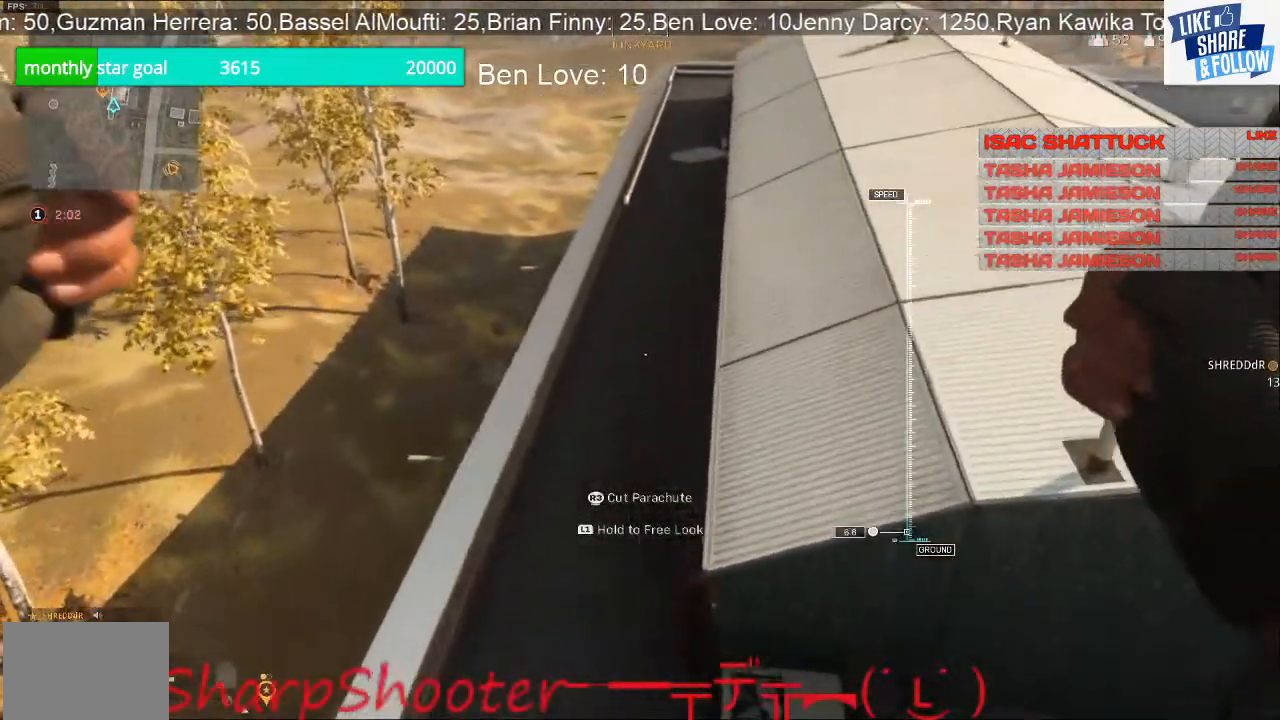
{"buttons": [], "left_stick": "up-left", "right_stick": "center", "events": [[267, "left_stick", "up-left"]]}
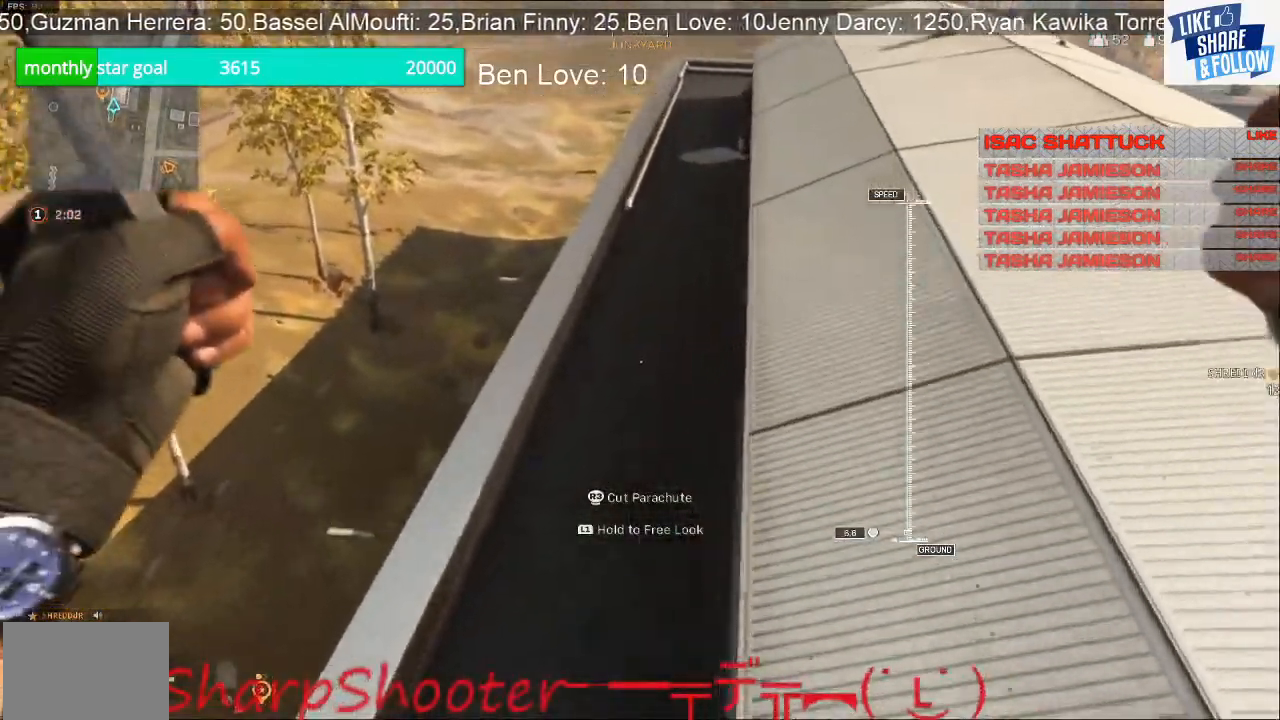
{"buttons": [], "left_stick": "up-right", "right_stick": "center", "events": [[67, "left_stick", "up"], [133, "R3", "down"], [200, "left_stick", "up-right"], [333, "R3", "up"]]}
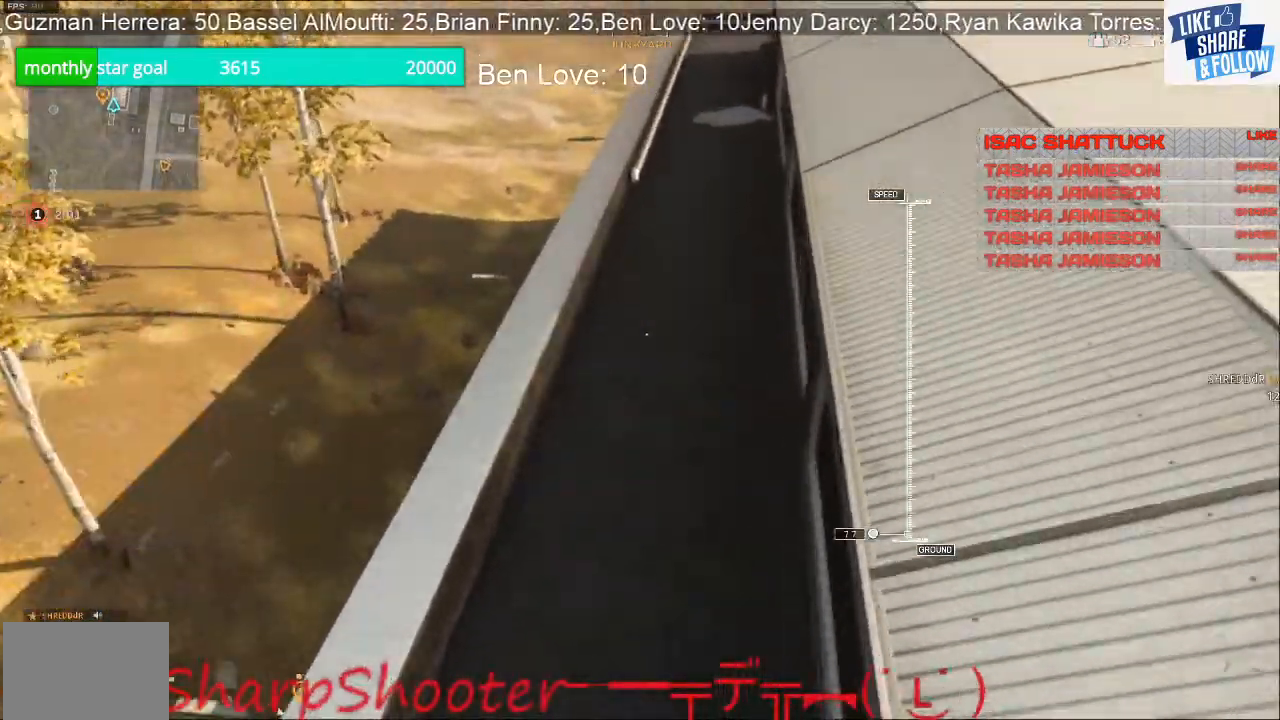
{"buttons": [], "left_stick": "up", "right_stick": "center", "events": [[233, "left_stick", "up"]]}
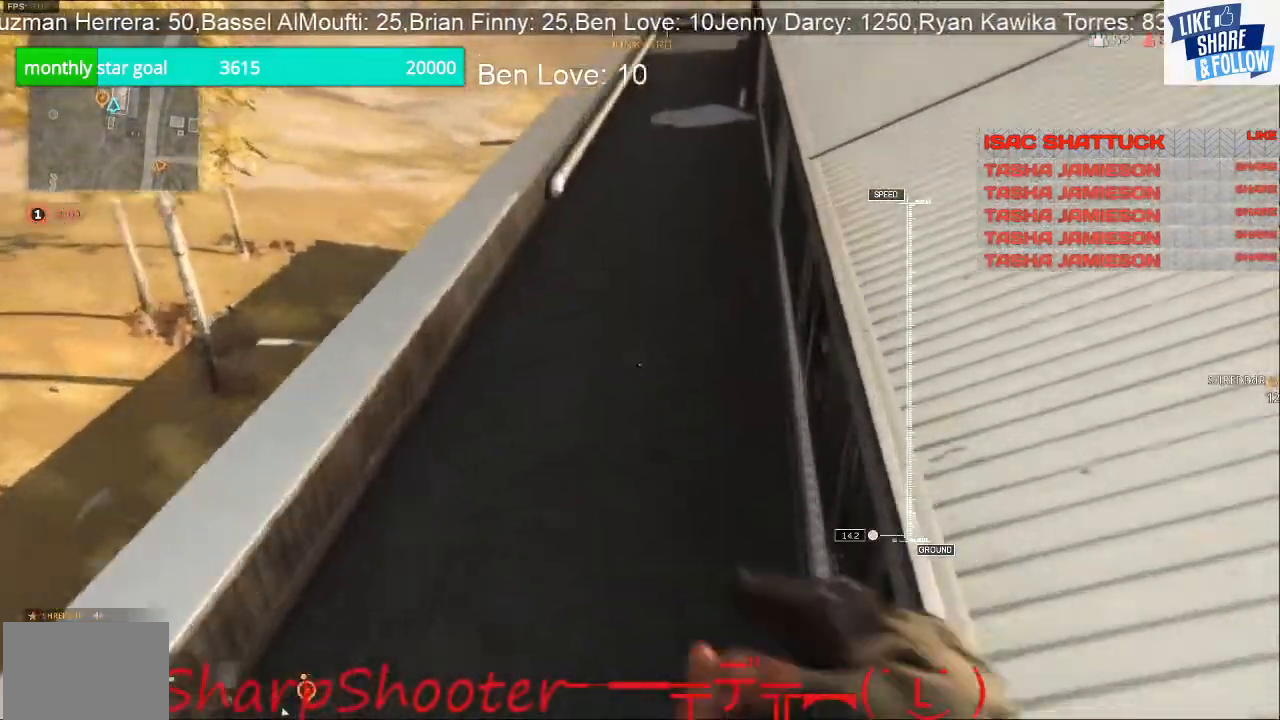
{"buttons": [], "left_stick": "up", "right_stick": "up", "events": [[333, "right_stick", "up"]]}
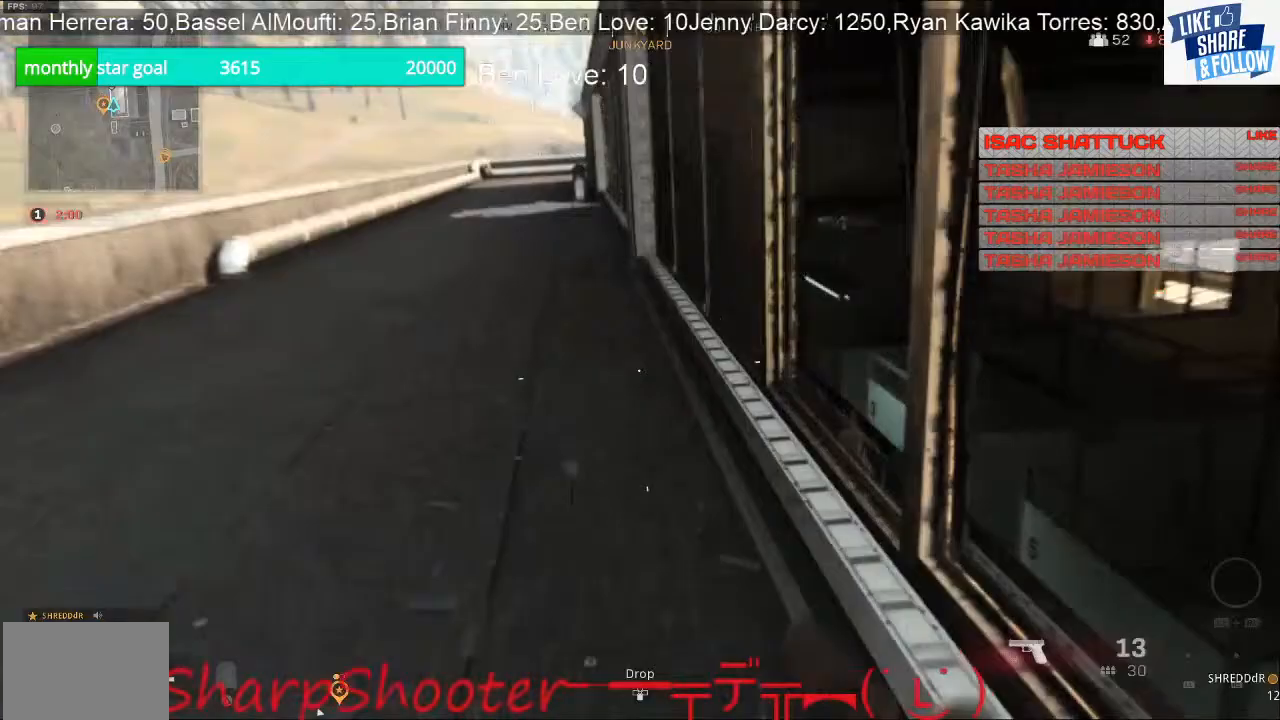
{"buttons": [], "left_stick": "up", "right_stick": "center", "events": [[100, "right_stick", "center"]]}
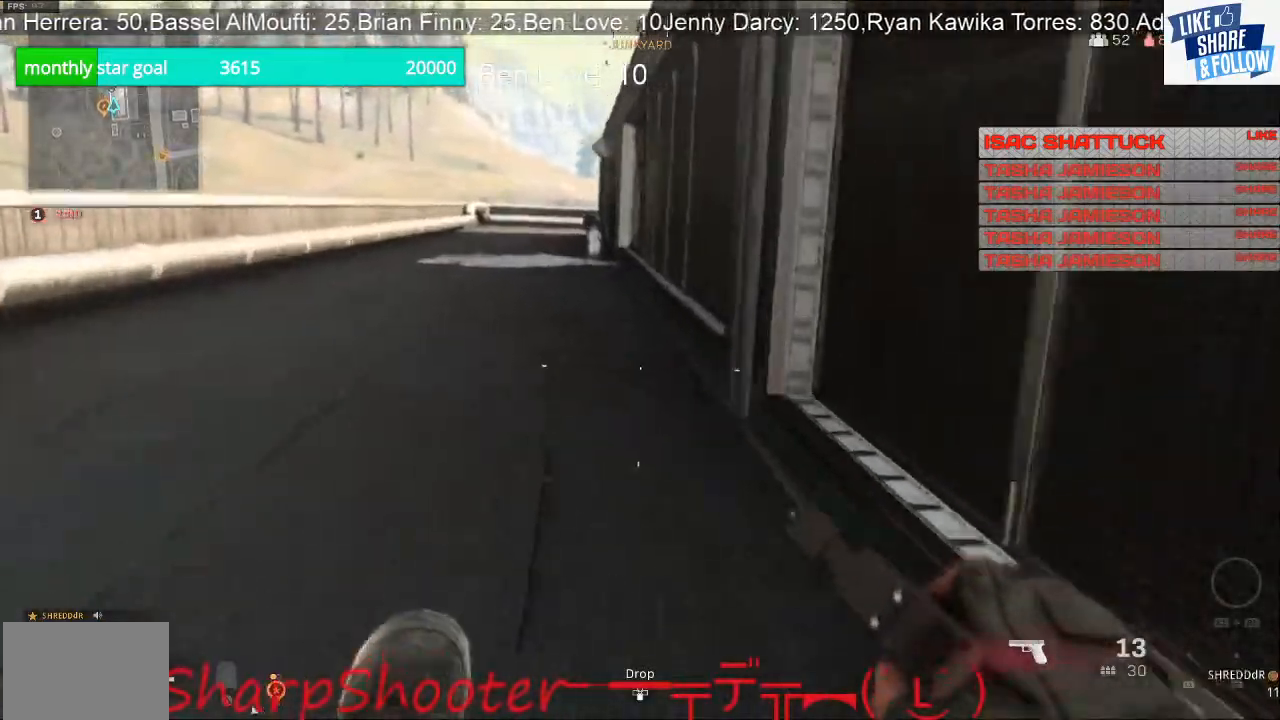
{"buttons": [], "left_stick": "up", "right_stick": "center", "events": []}
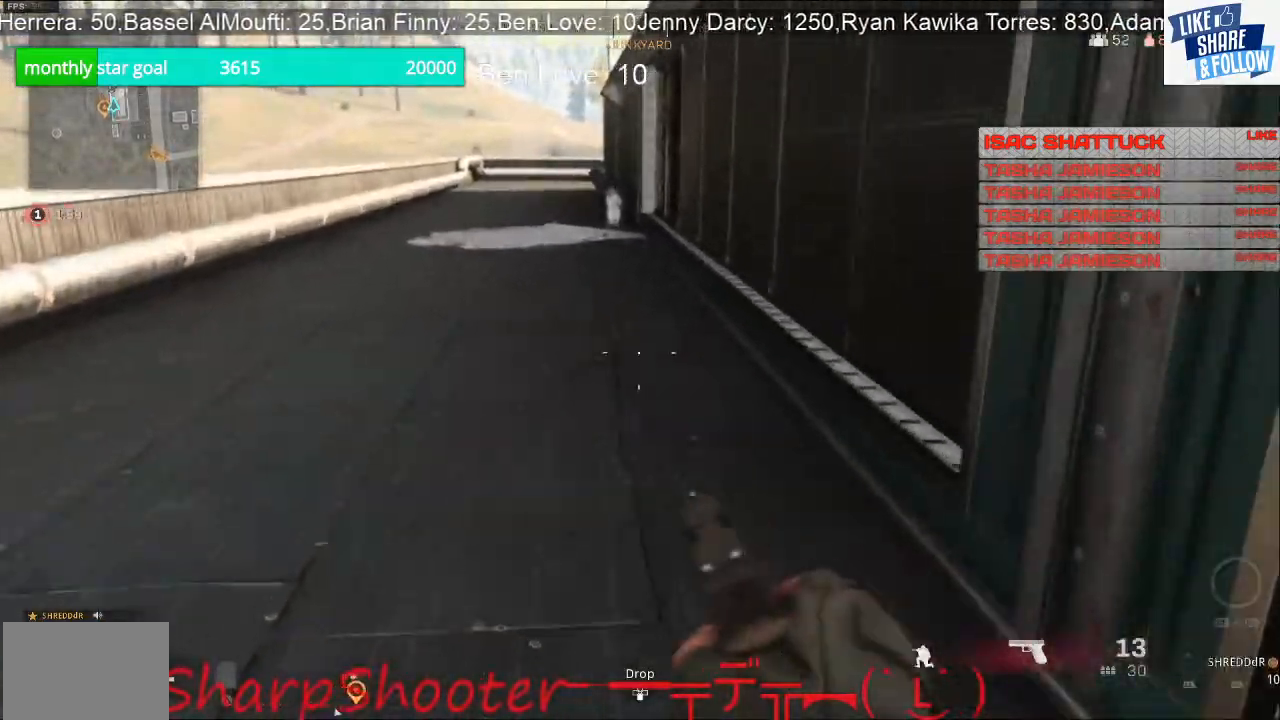
{"buttons": [], "left_stick": "up", "right_stick": "center", "events": [[67, "L3", "down"], [433, "L3", "up"]]}
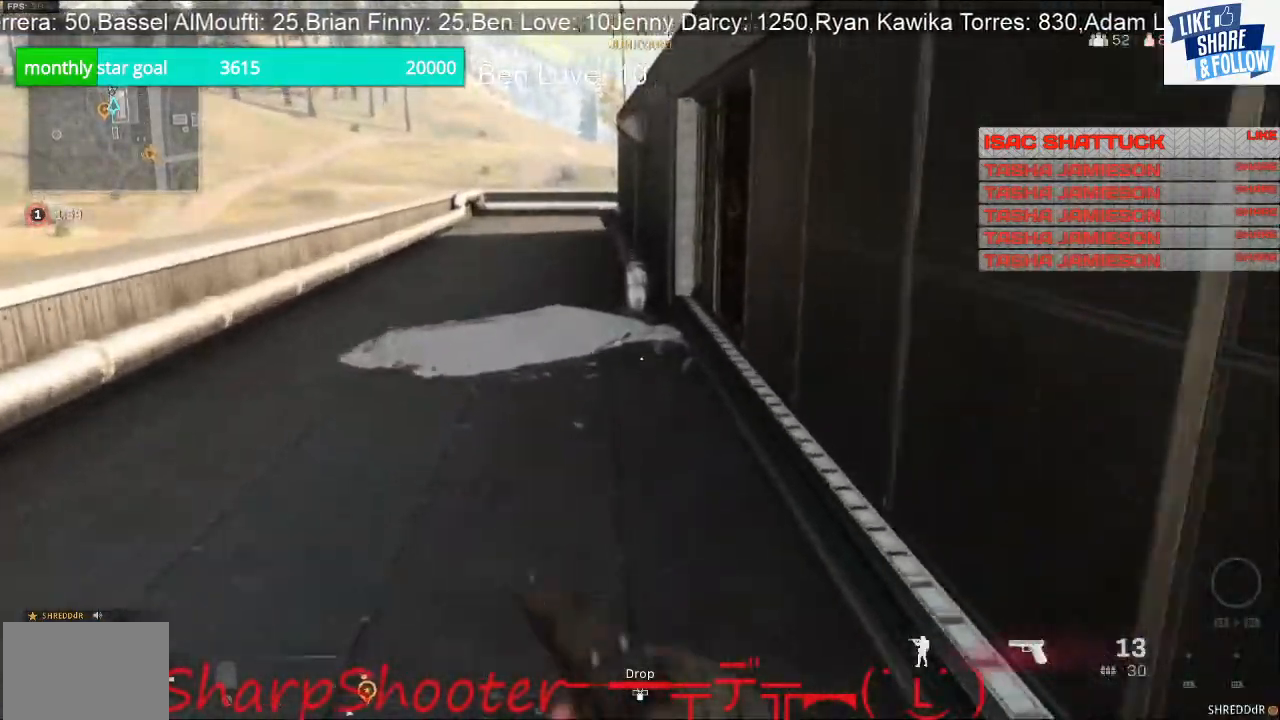
{"buttons": [], "left_stick": "center", "right_stick": "right", "events": [[167, "right_stick", "up-left"], [200, "R3", "down"], [300, "R3", "up"], [300, "right_stick", "center"], [467, "left_stick", "center"], [467, "right_stick", "right"]]}
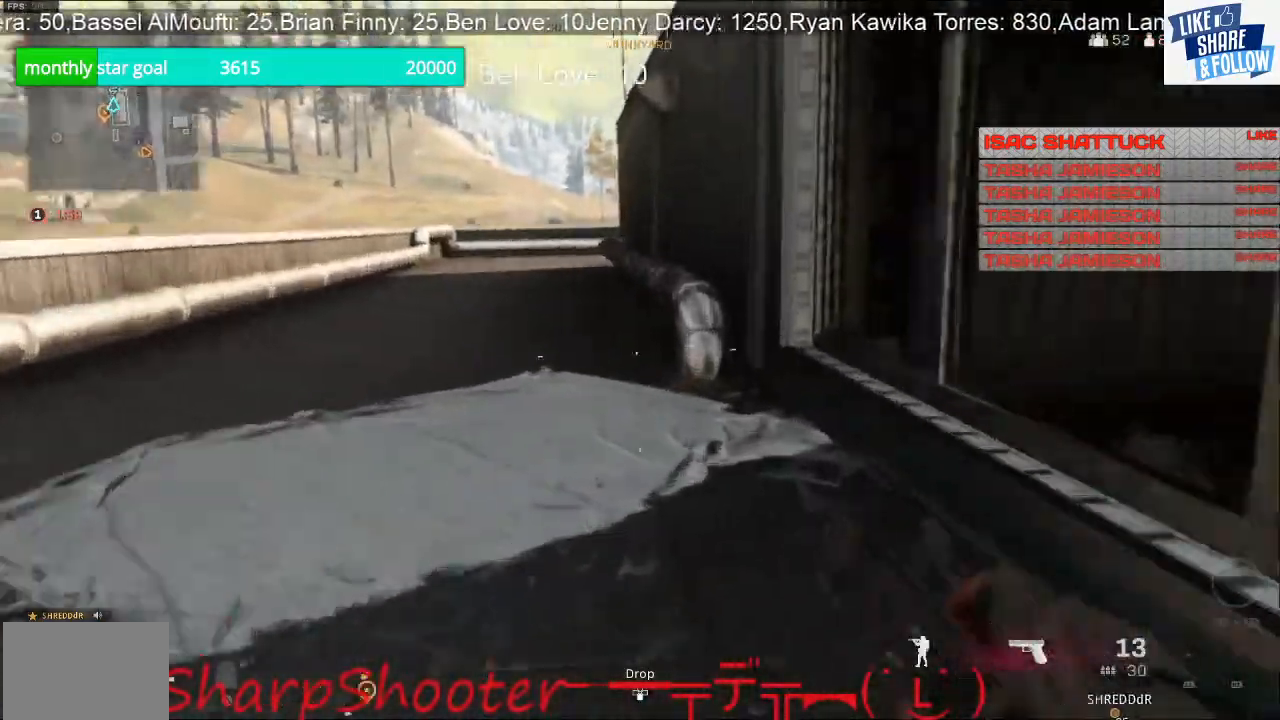
{"buttons": [], "left_stick": "center", "right_stick": "right", "events": []}
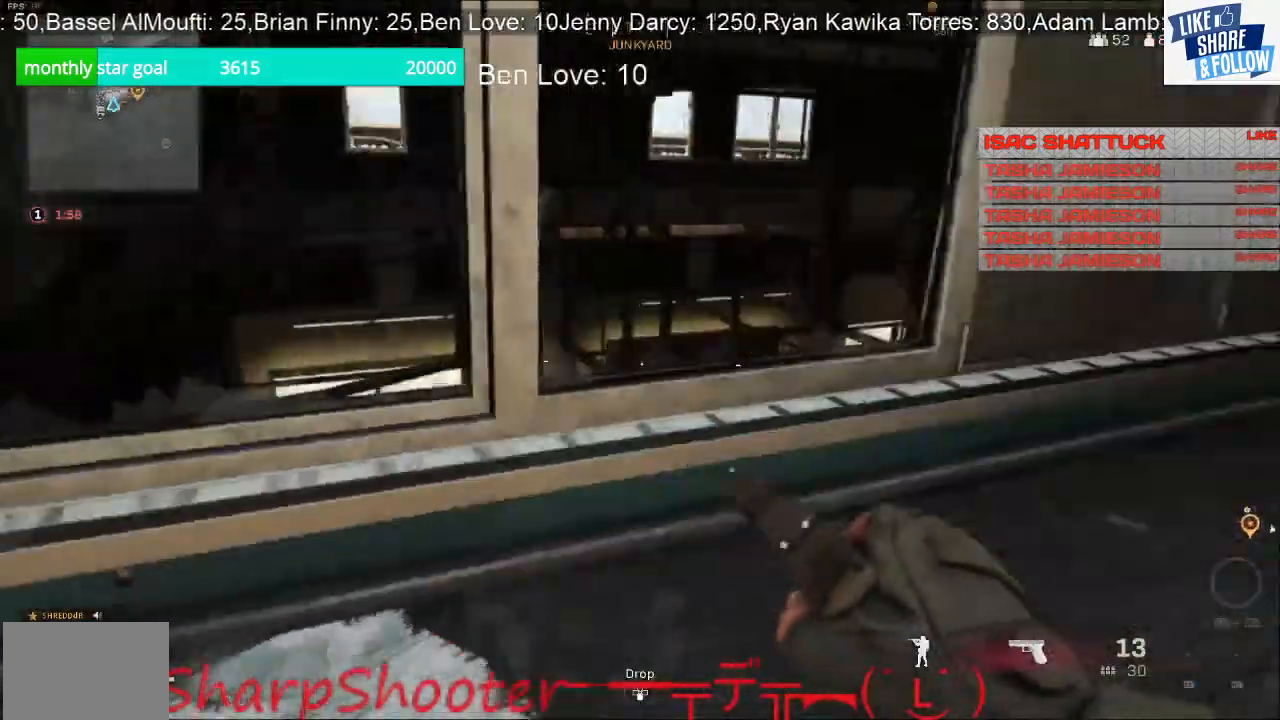
{"buttons": [], "left_stick": "right", "right_stick": "center", "events": [[33, "right_stick", "center"], [133, "left_stick", "up-left"], [433, "left_stick", "up-right"], [500, "left_stick", "right"]]}
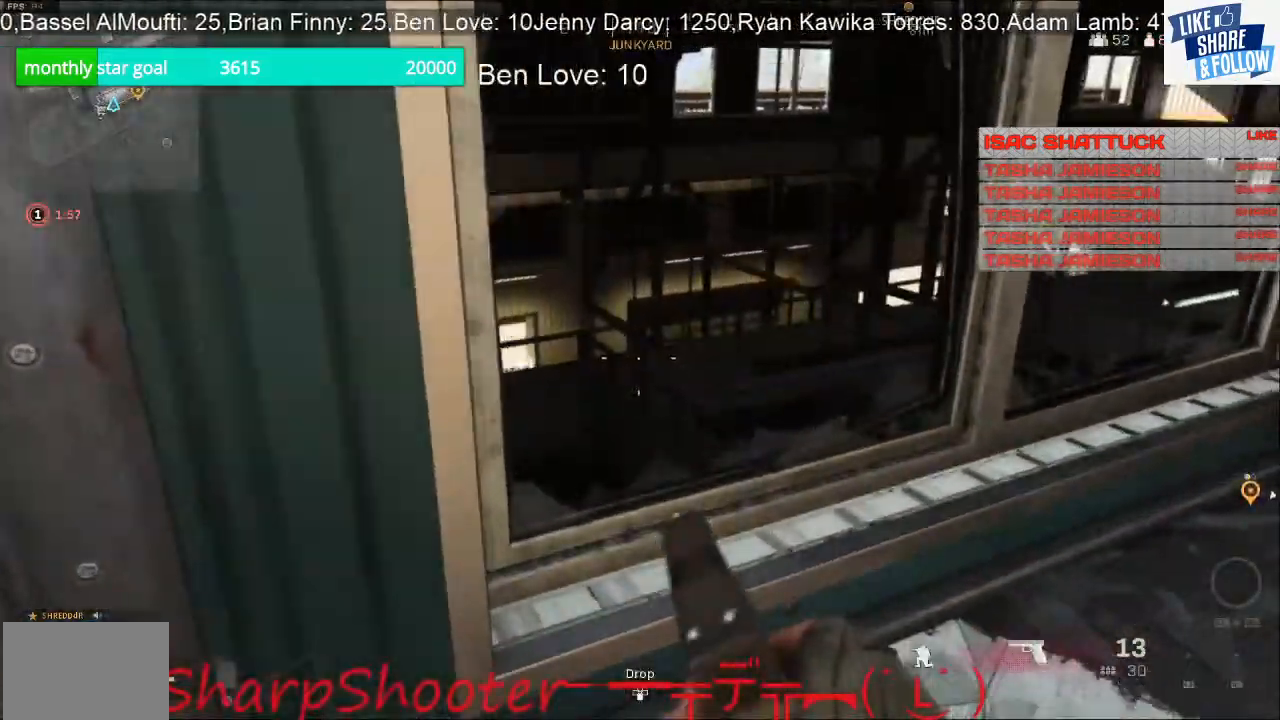
{"buttons": [], "left_stick": "up-right", "right_stick": "center", "events": [[200, "left_stick", "center"], [433, "left_stick", "up-right"]]}
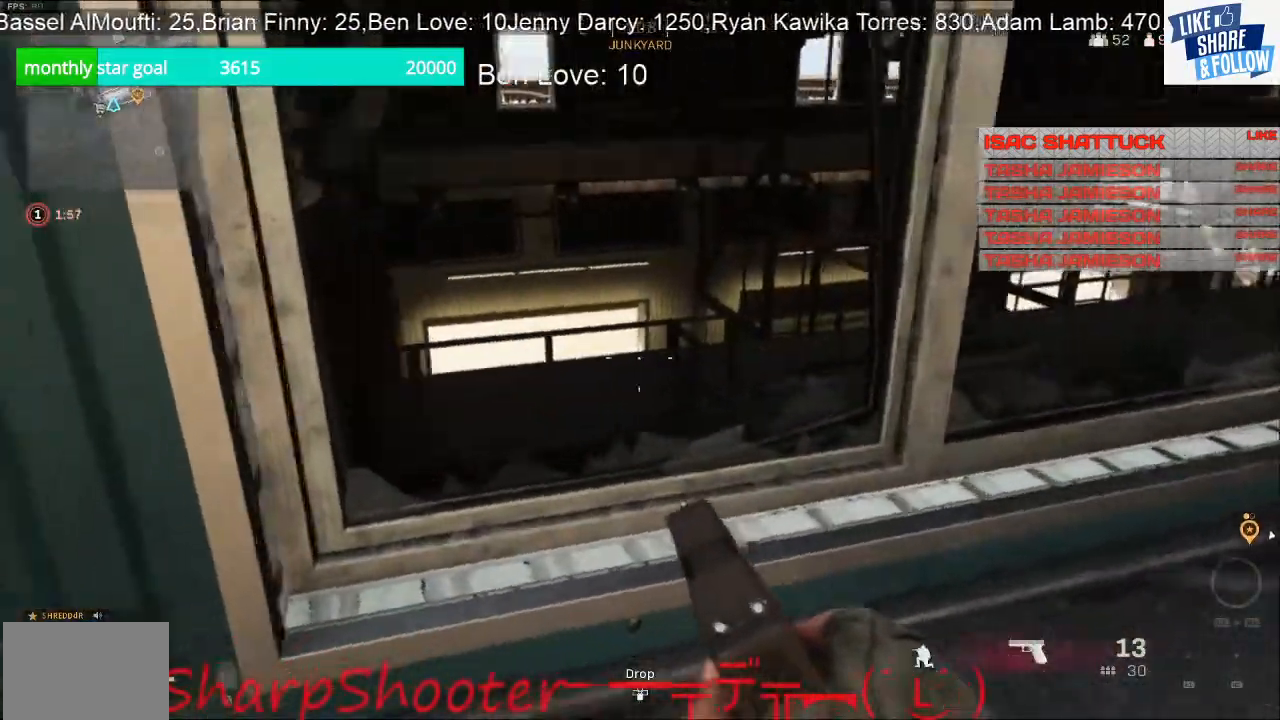
{"buttons": [], "left_stick": "center", "right_stick": "down-left", "events": [[33, "right_stick", "left"], [233, "left_stick", "up"], [333, "left_stick", "up-left"], [367, "right_stick", "down-left"], [467, "left_stick", "center"]]}
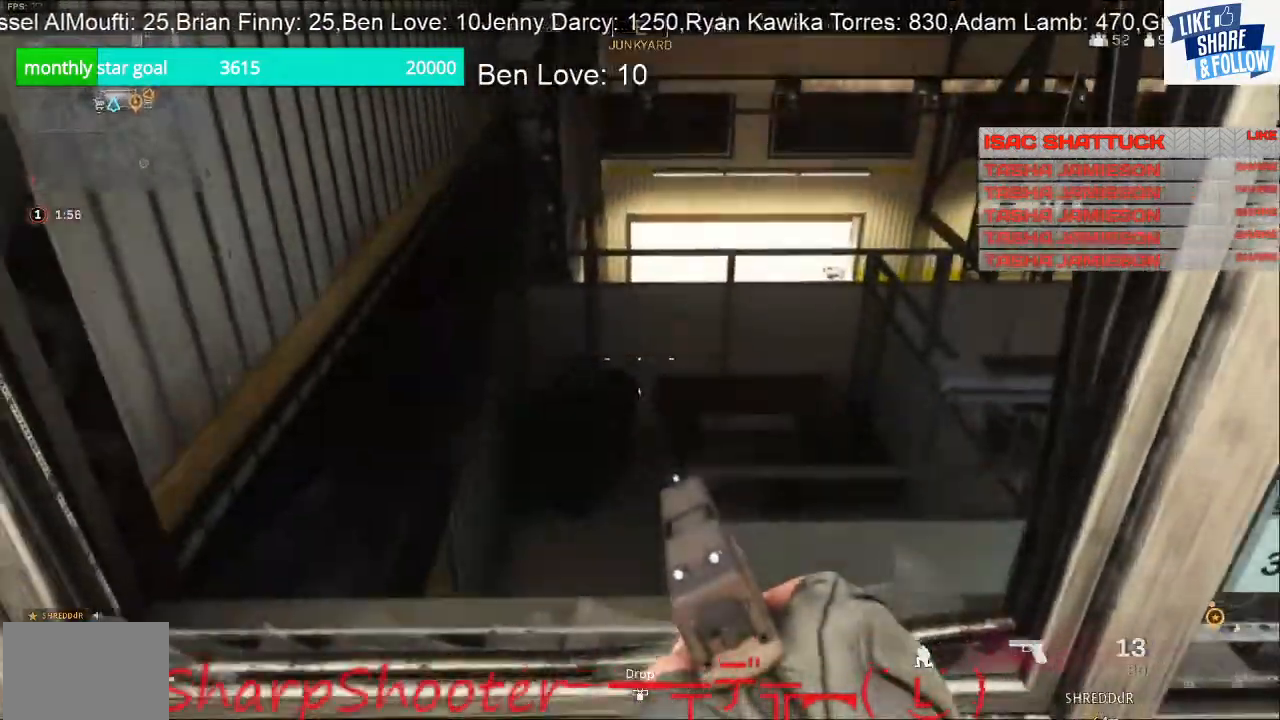
{"buttons": [], "left_stick": "center", "right_stick": "center", "events": [[33, "right_stick", "down"], [167, "right_stick", "down-right"], [200, "left_stick", "up-left"], [333, "right_stick", "center"], [467, "left_stick", "center"]]}
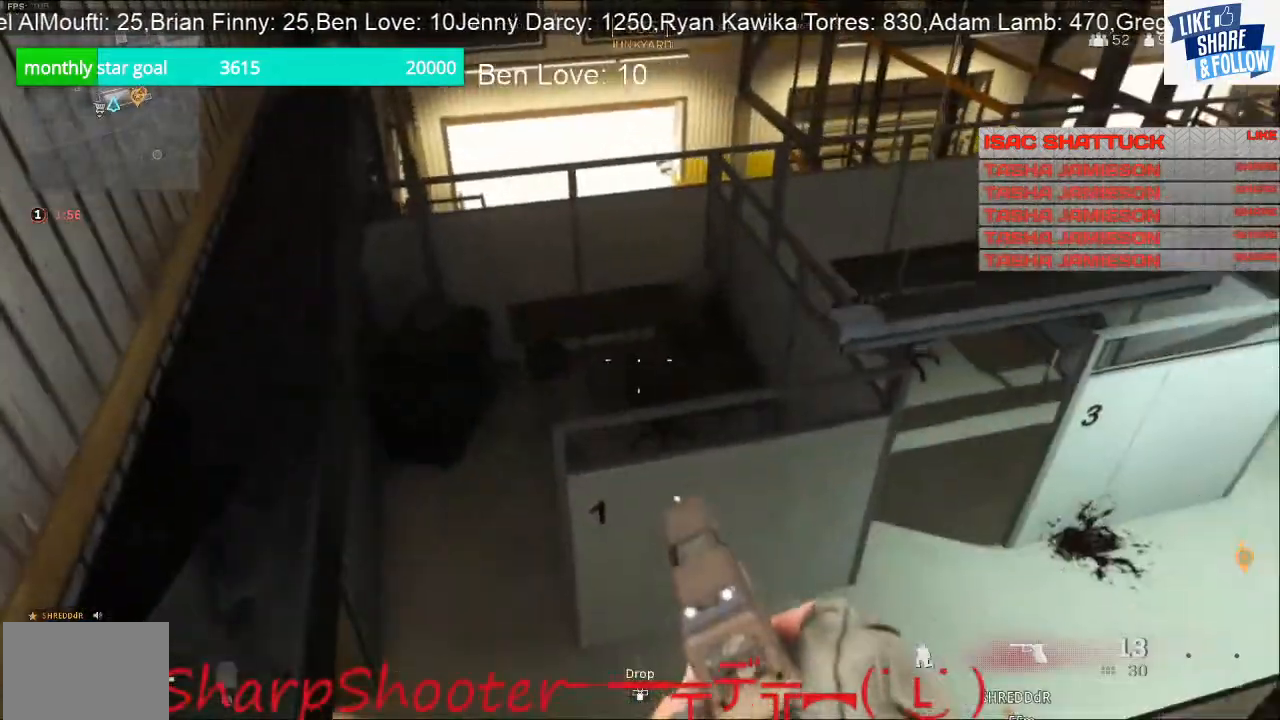
{"buttons": [], "left_stick": "center", "right_stick": "center", "events": [[100, "right_stick", "right"], [300, "right_stick", "center"]]}